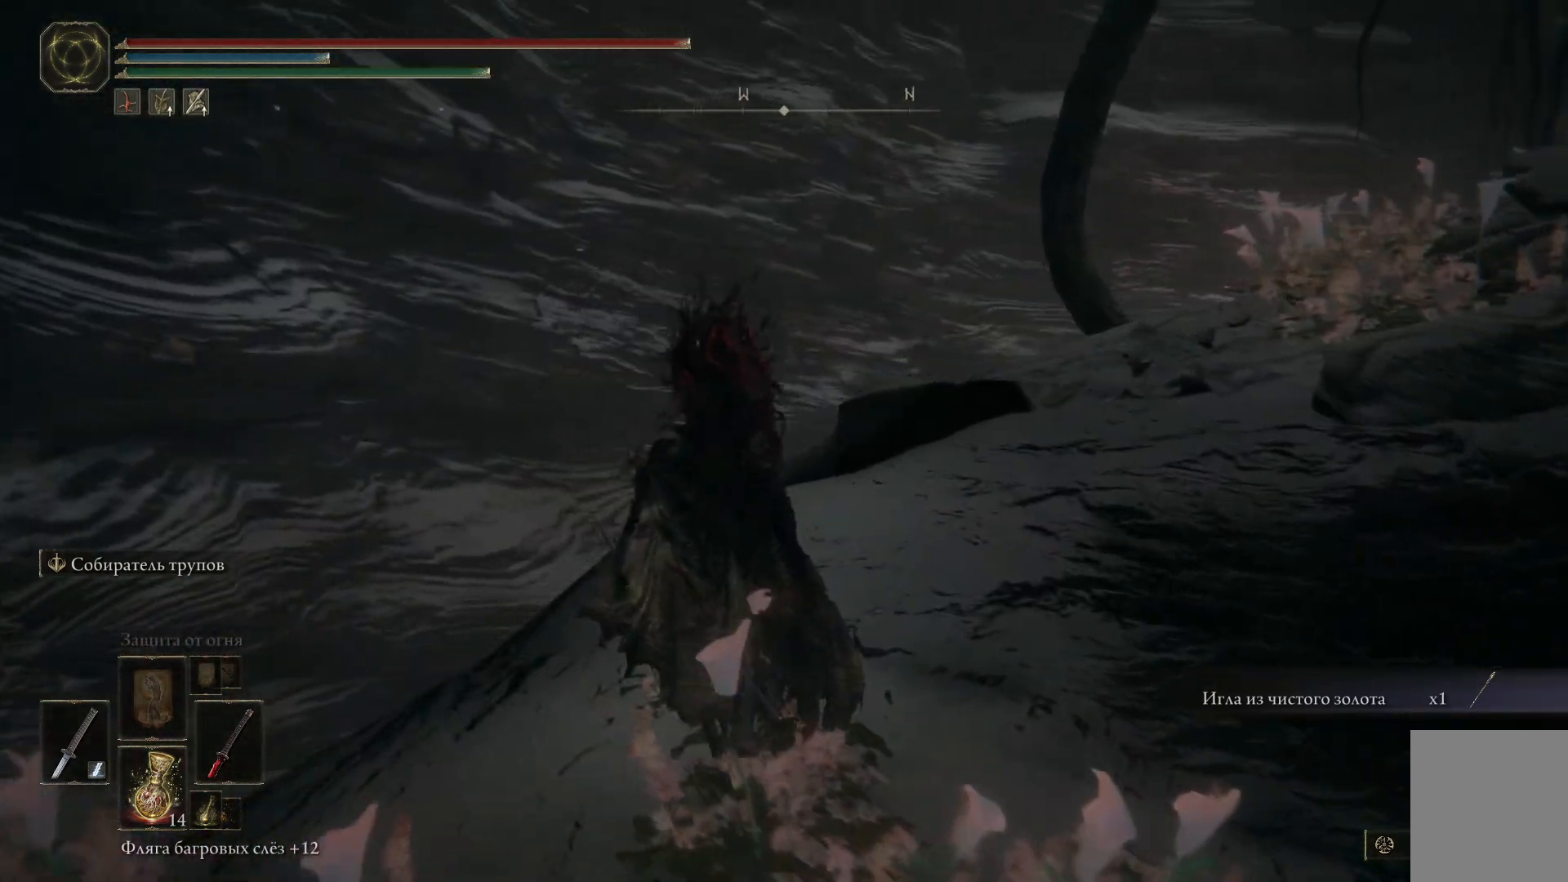
Gameplay with a controller (Xbox layout); each line is a JSON object with the inputs held at the frame after it. "events" lists button and stick changes between this image and that frame as [ms after this image, input, new state], when the widget could be followed in between.
{"buttons": [], "left_stick": "up", "right_stick": "down-right", "events": [[117, "left_stick", "up"], [233, "left_stick", "up-right"], [450, "left_stick", "up"]]}
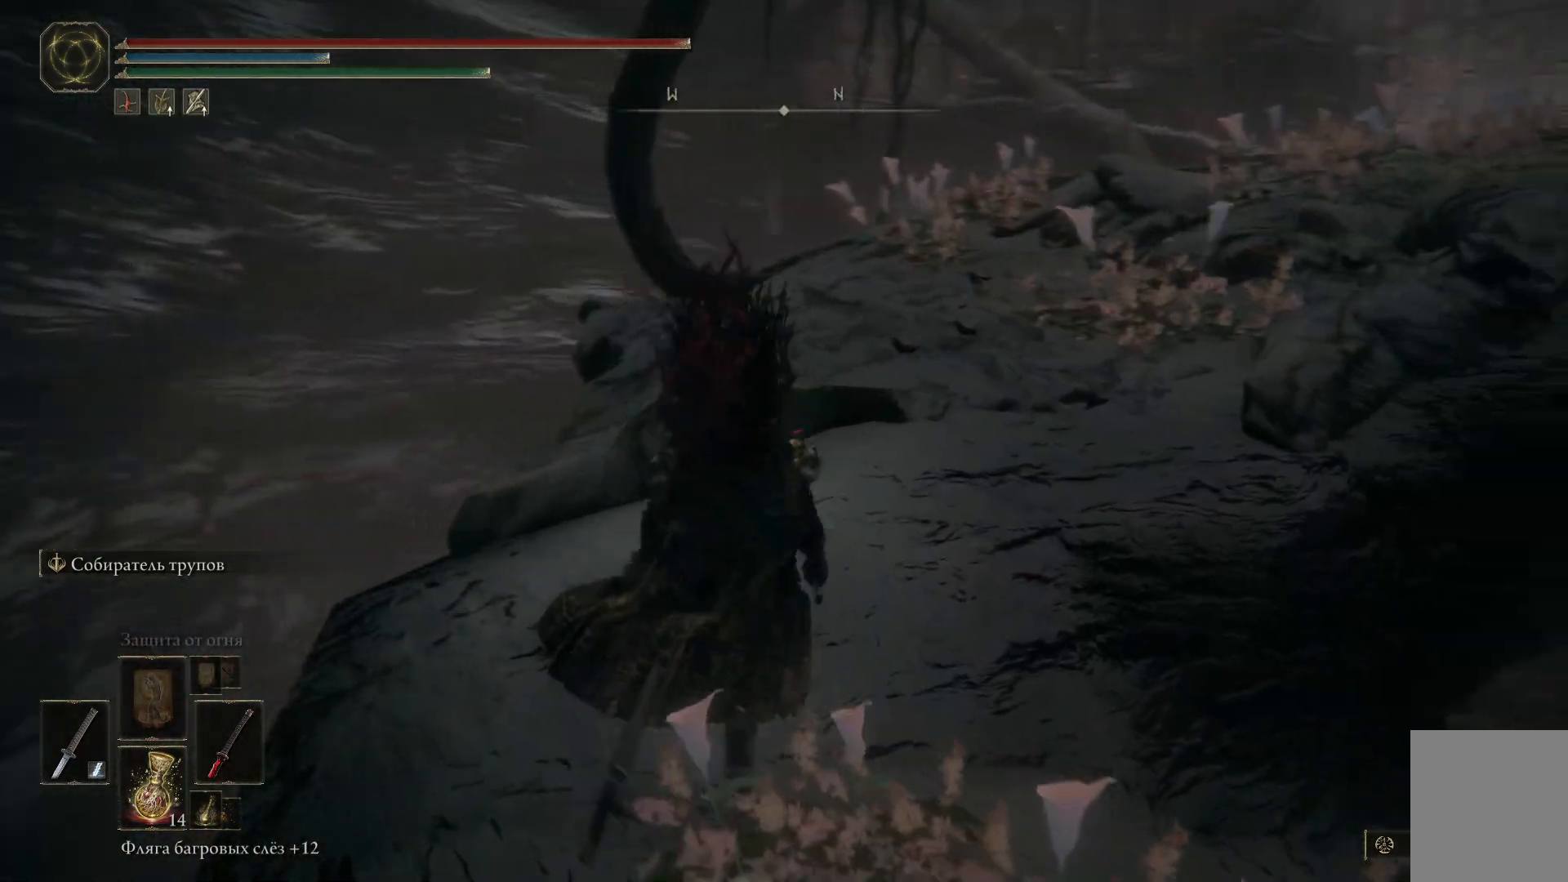
{"buttons": [], "left_stick": "up", "right_stick": "center", "events": [[417, "right_stick", "center"]]}
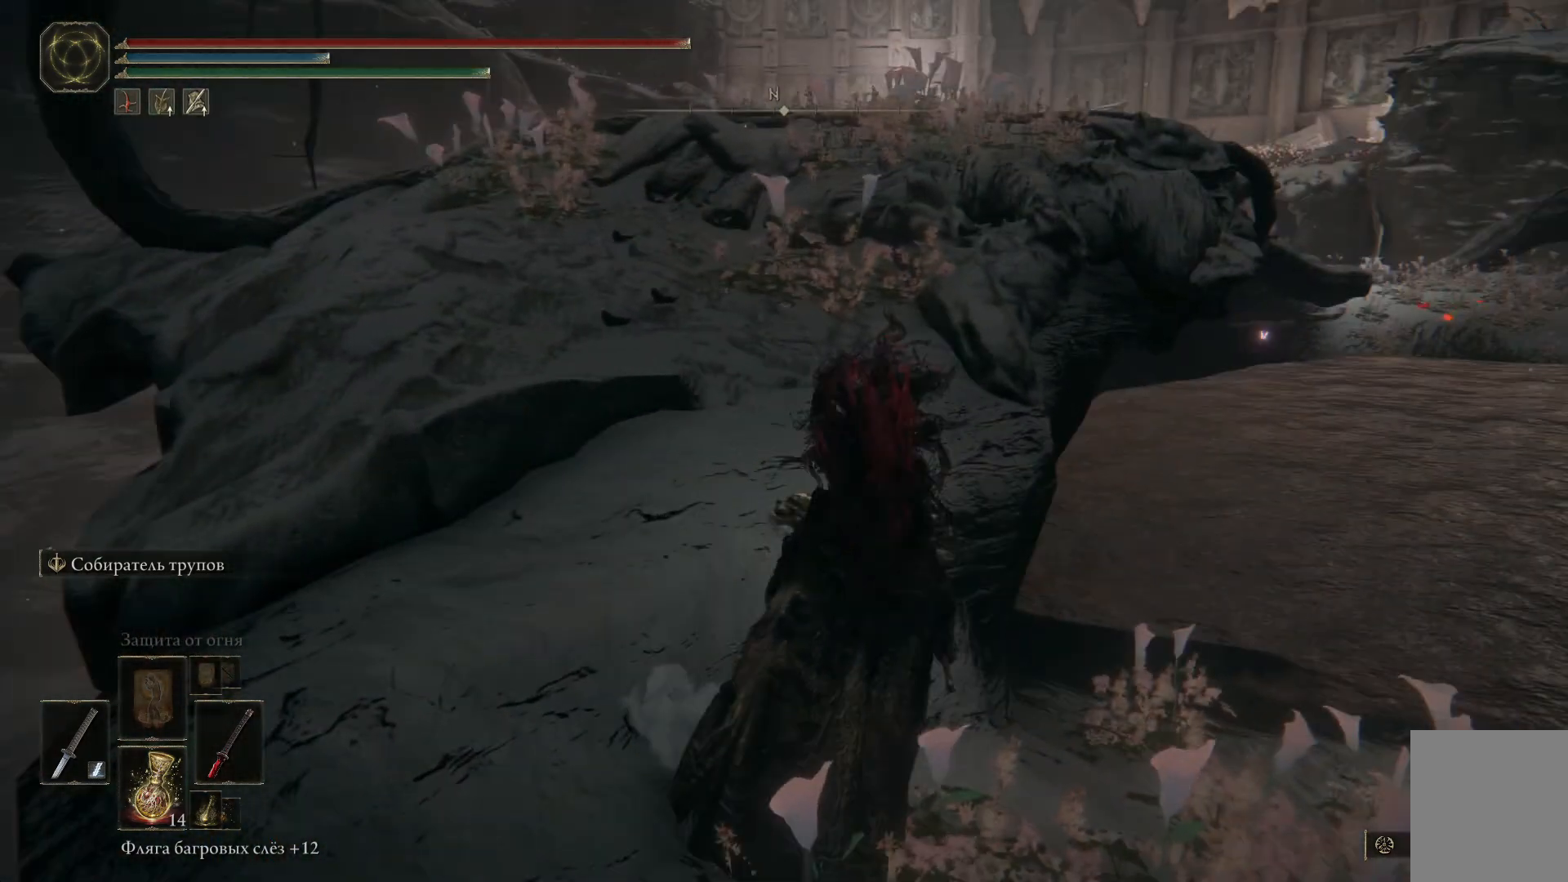
{"buttons": [], "left_stick": "up", "right_stick": "center", "events": [[167, "A", "down"], [283, "A", "up"]]}
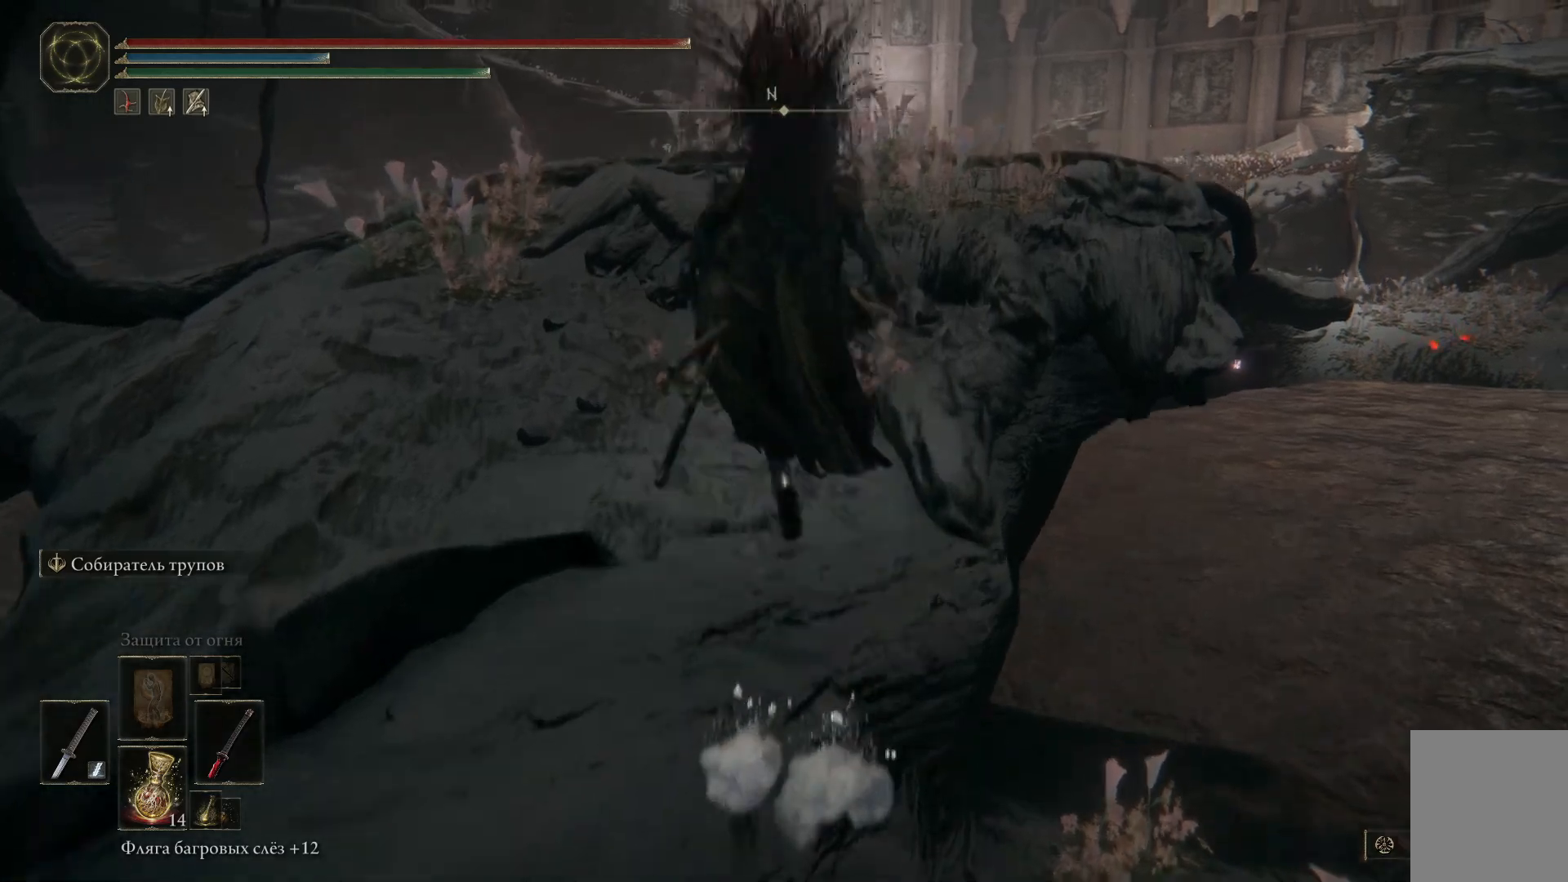
{"buttons": [], "left_stick": "up", "right_stick": "down-right", "events": [[484, "right_stick", "down-right"]]}
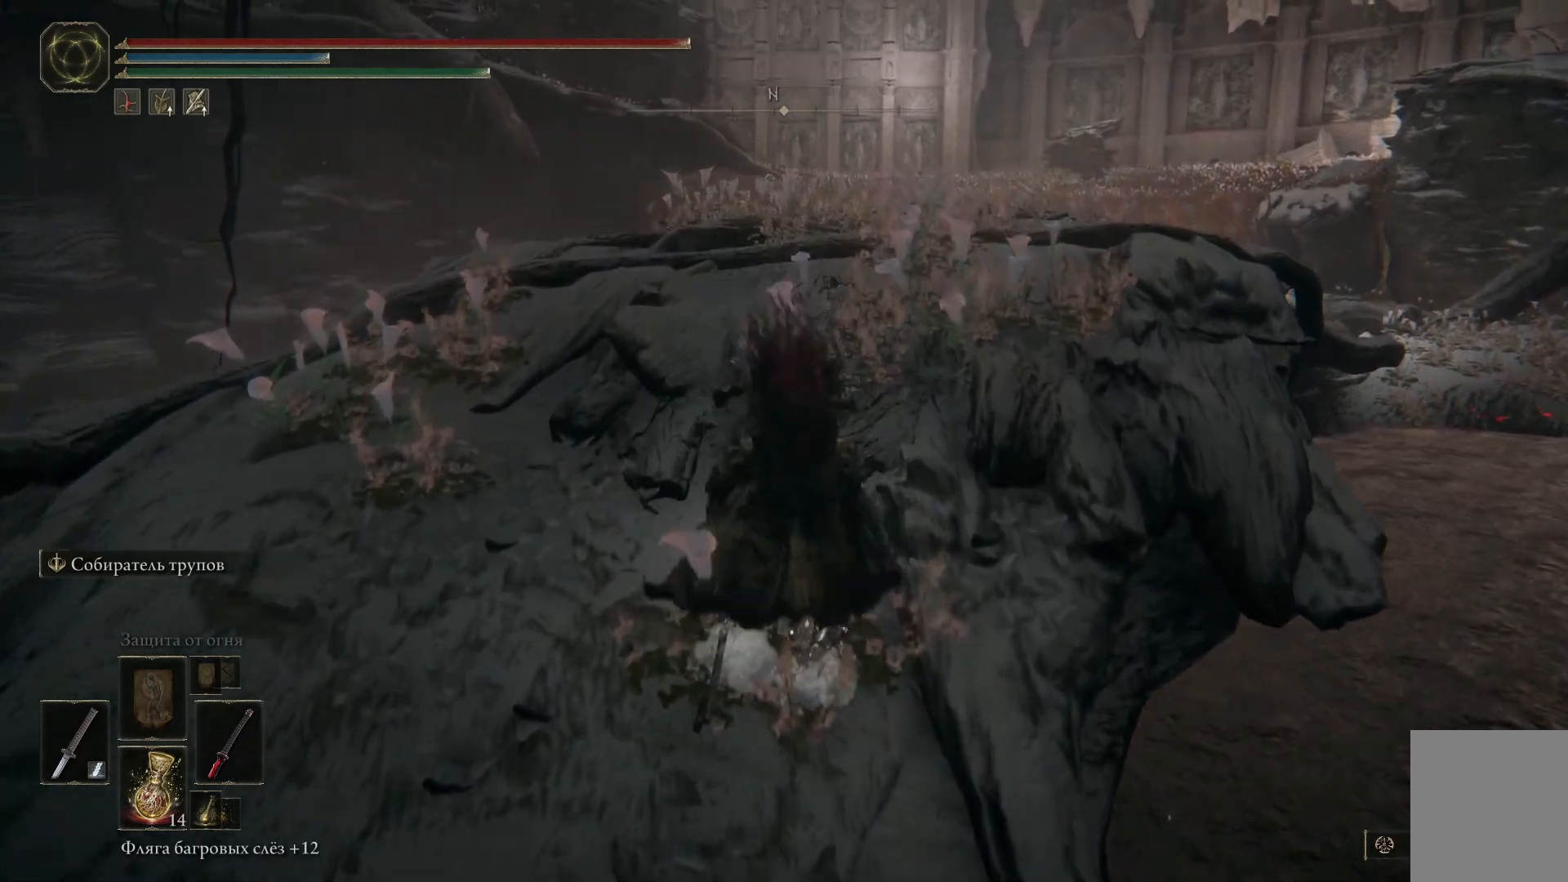
{"buttons": ["B"], "left_stick": "up", "right_stick": "center", "events": [[283, "right_stick", "center"], [450, "B", "down"]]}
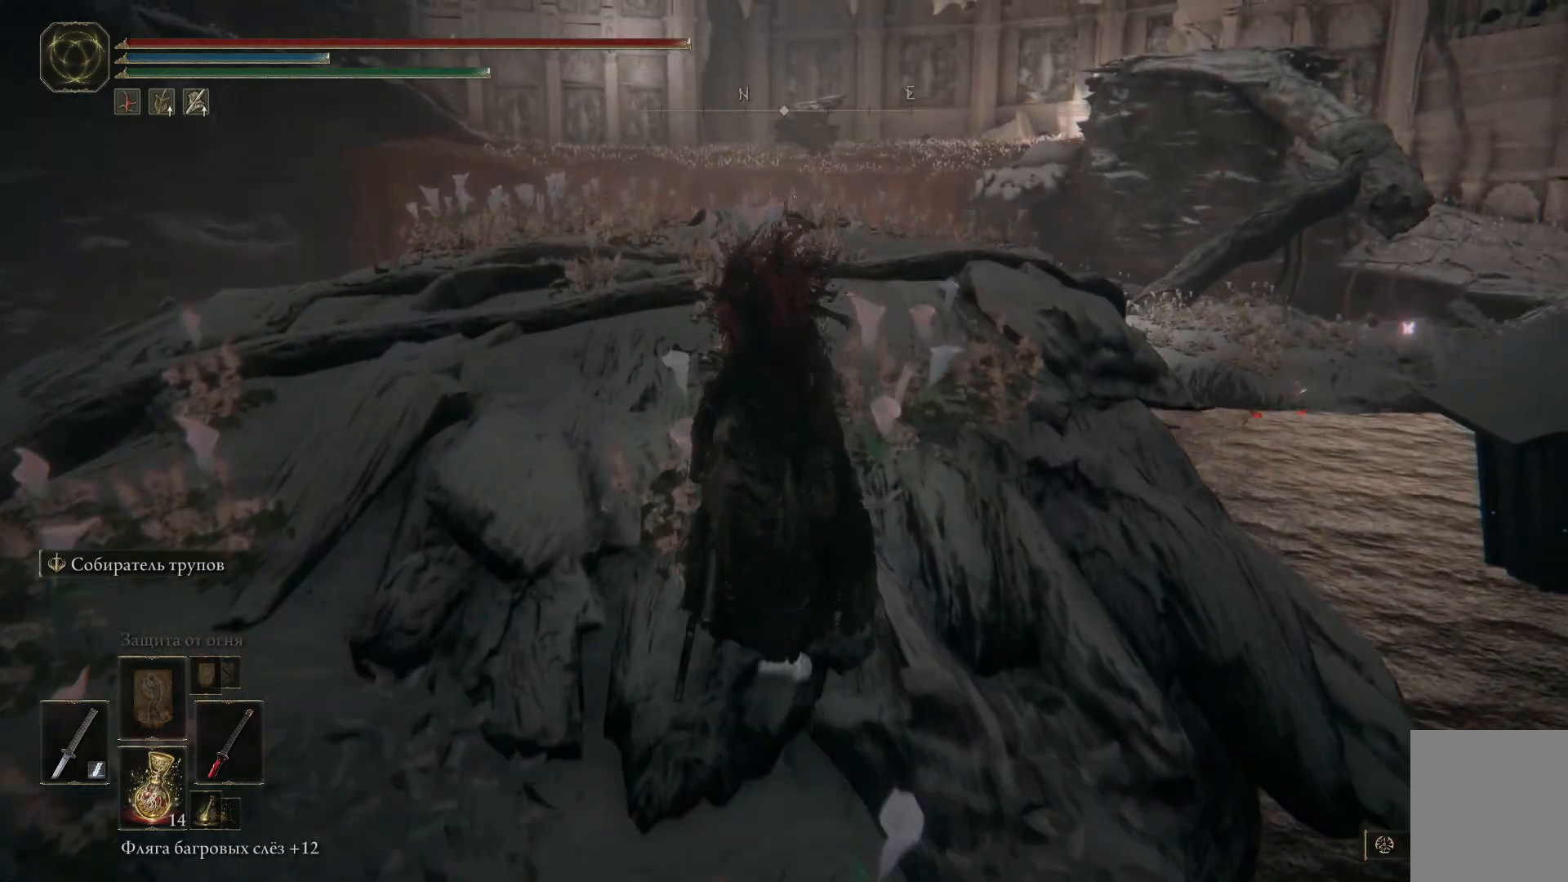
{"buttons": [], "left_stick": "up", "right_stick": "center", "events": [[117, "B", "up"]]}
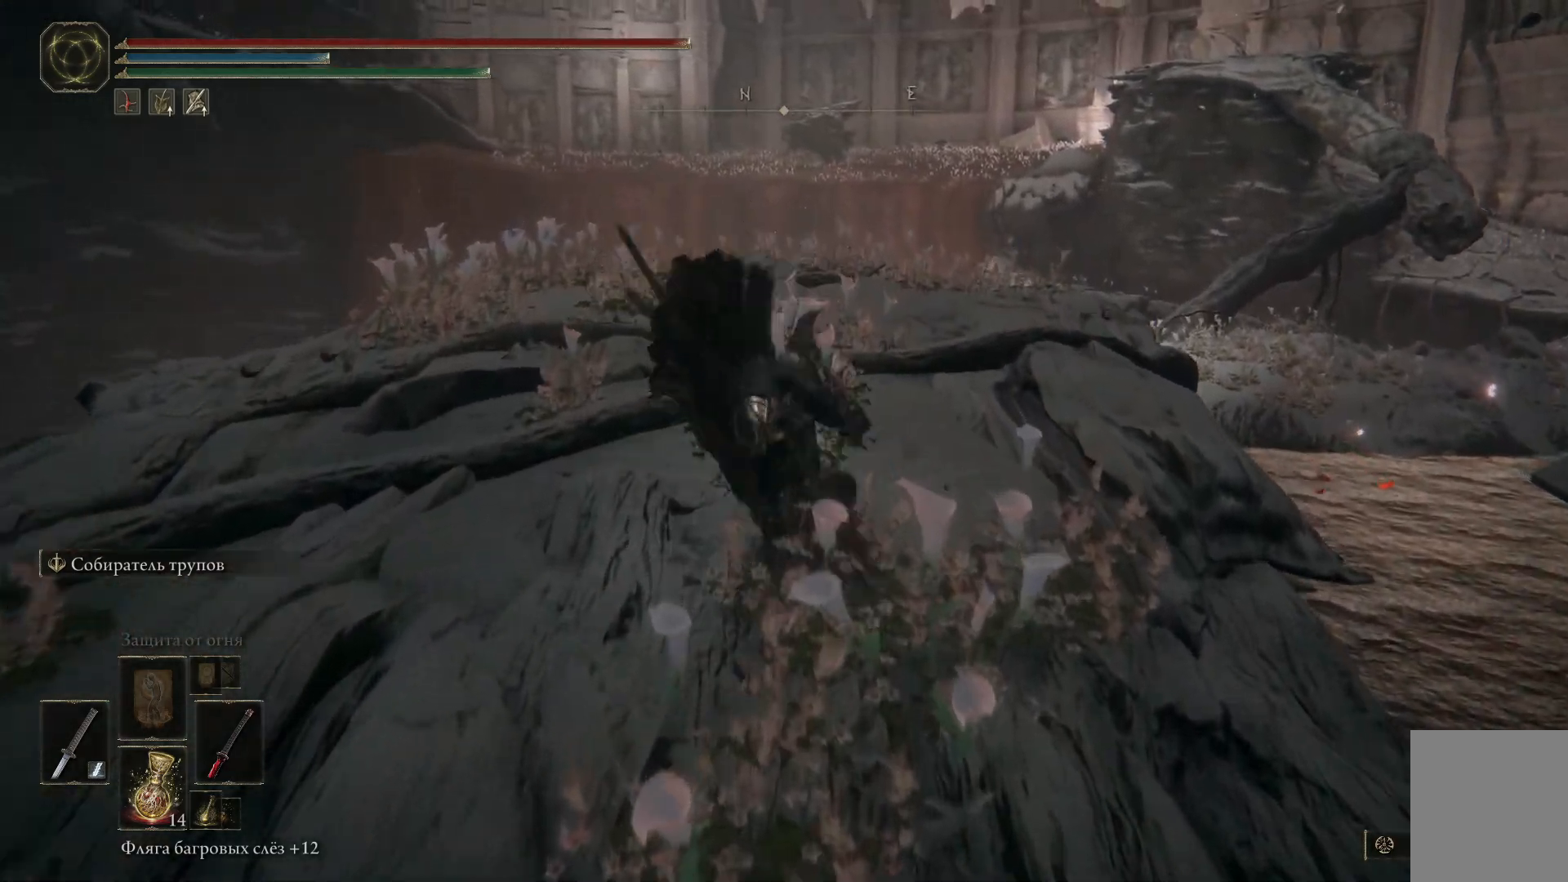
{"buttons": ["B"], "left_stick": "up", "right_stick": "center", "events": [[117, "B", "down"], [217, "B", "up"], [317, "B", "down"], [417, "B", "up"], [484, "B", "down"]]}
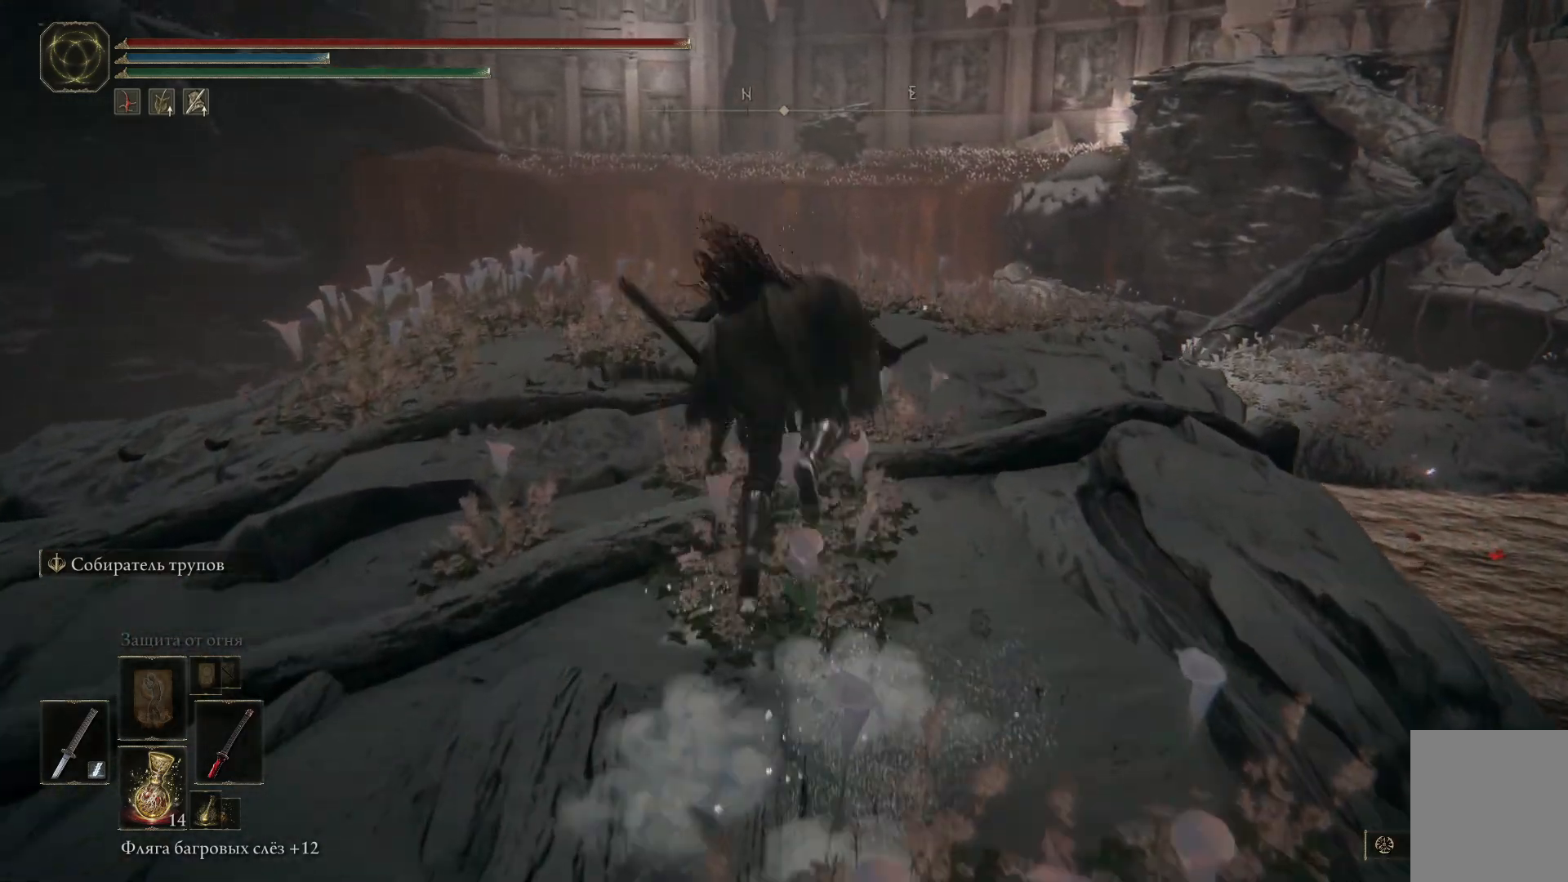
{"buttons": [], "left_stick": "up", "right_stick": "down-right", "events": [[67, "B", "up"], [384, "right_stick", "down-right"]]}
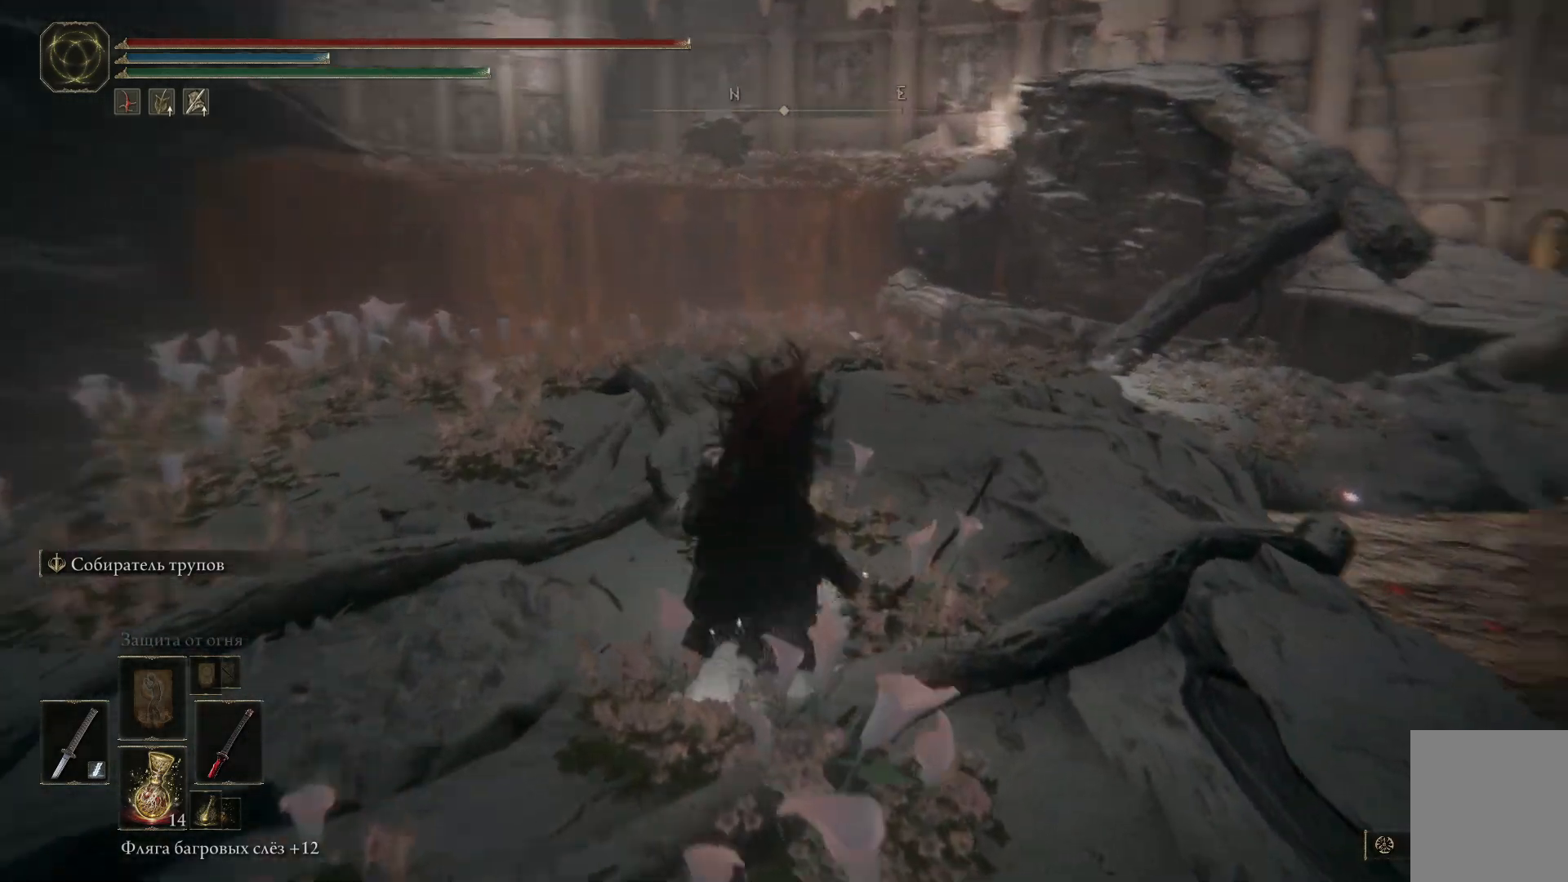
{"buttons": [], "left_stick": "up", "right_stick": "center", "events": [[250, "right_stick", "center"]]}
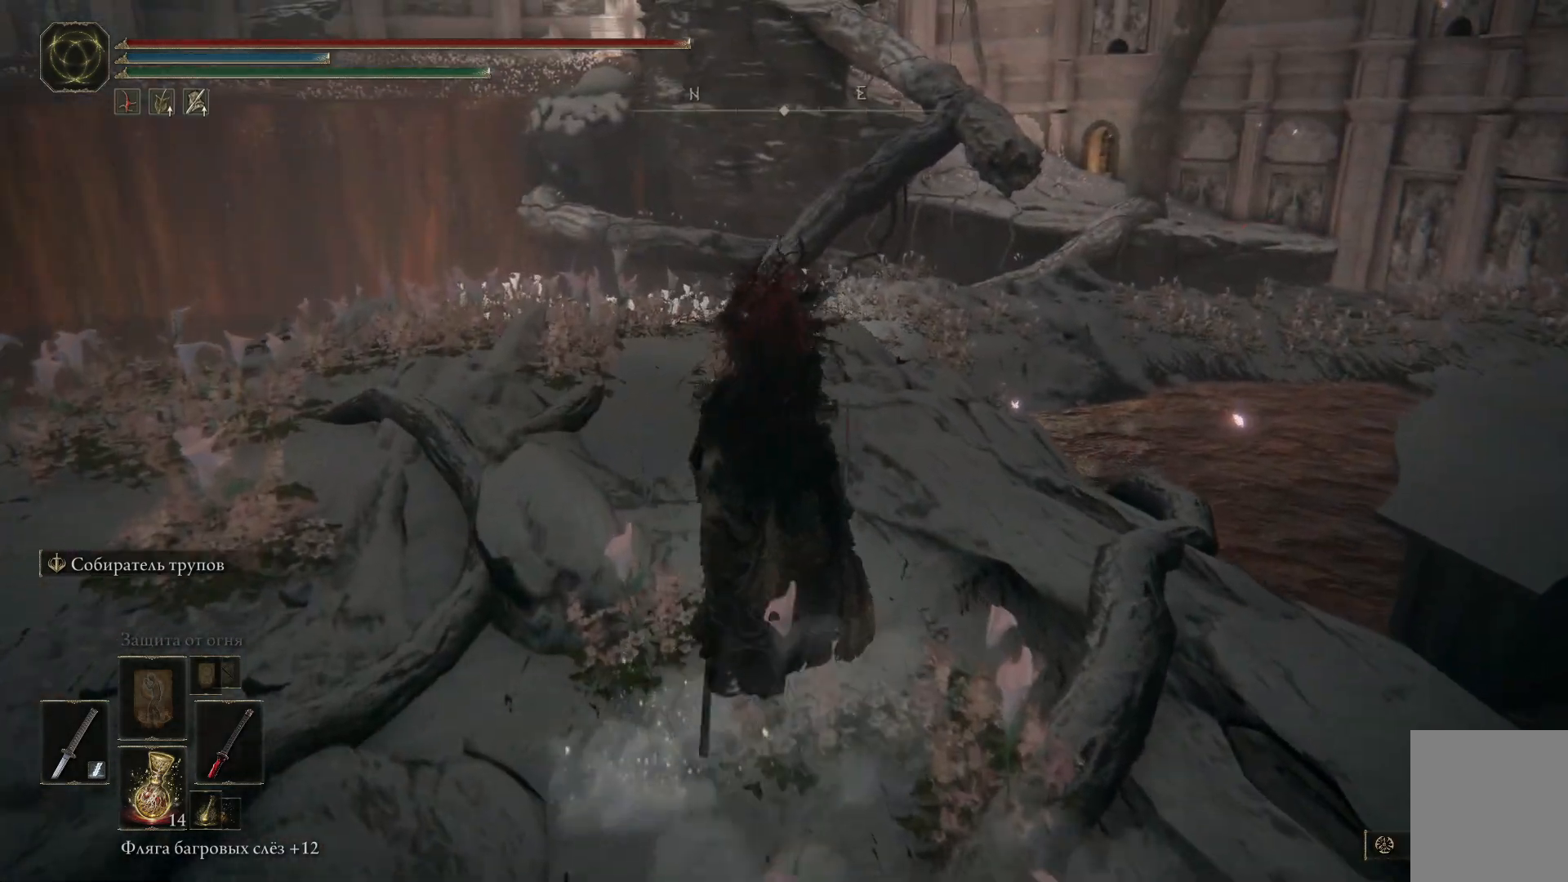
{"buttons": [], "left_stick": "up", "right_stick": "center", "events": [[134, "right_stick", "down"], [484, "right_stick", "center"]]}
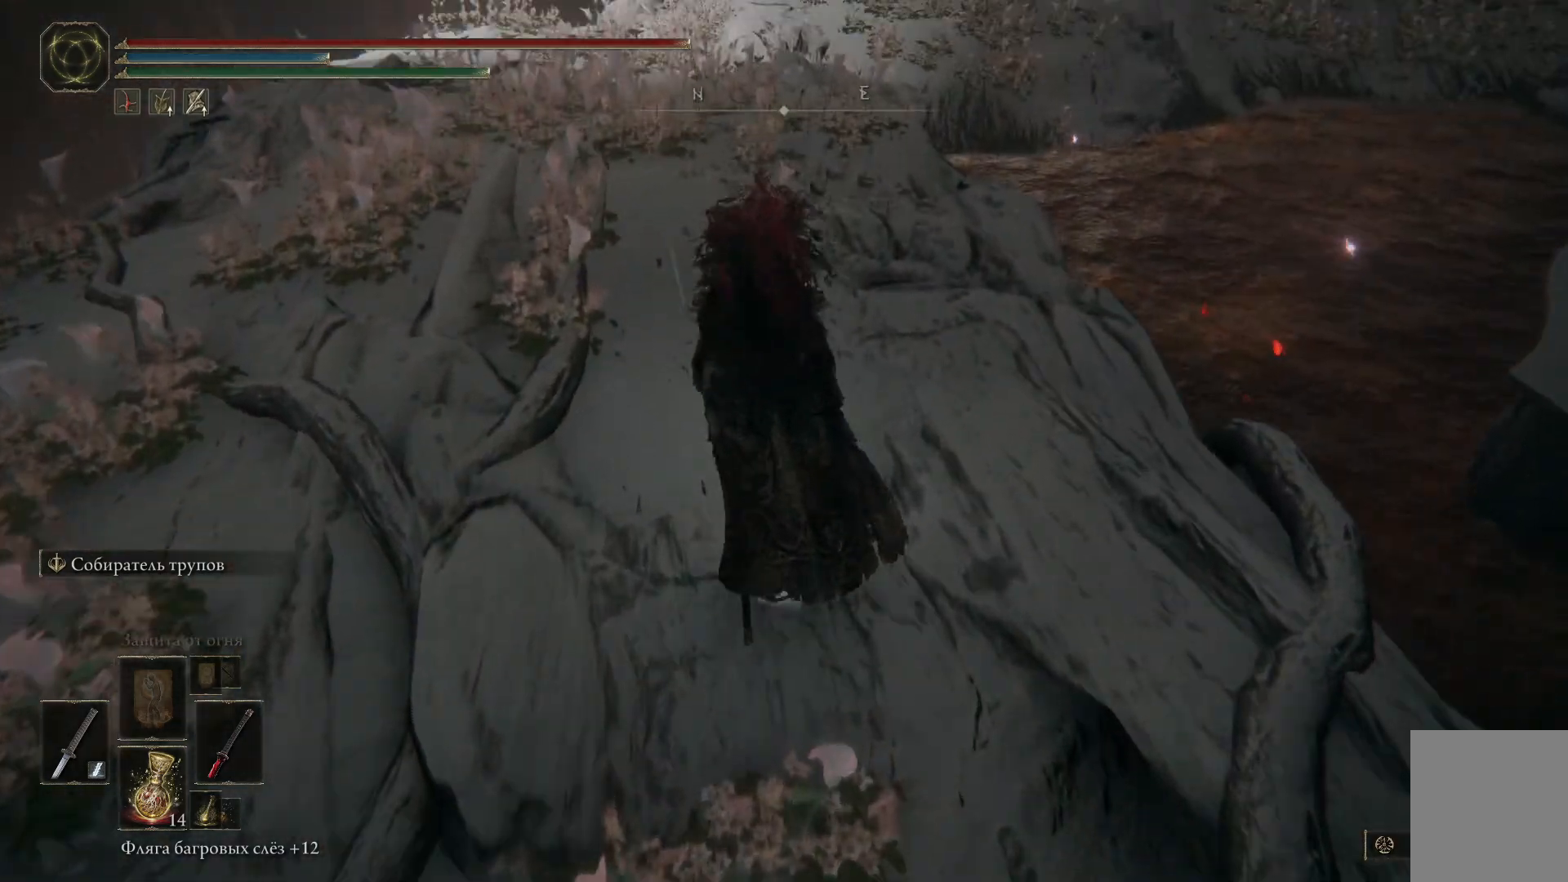
{"buttons": [], "left_stick": "up-left", "right_stick": "center", "events": [[450, "left_stick", "up-left"]]}
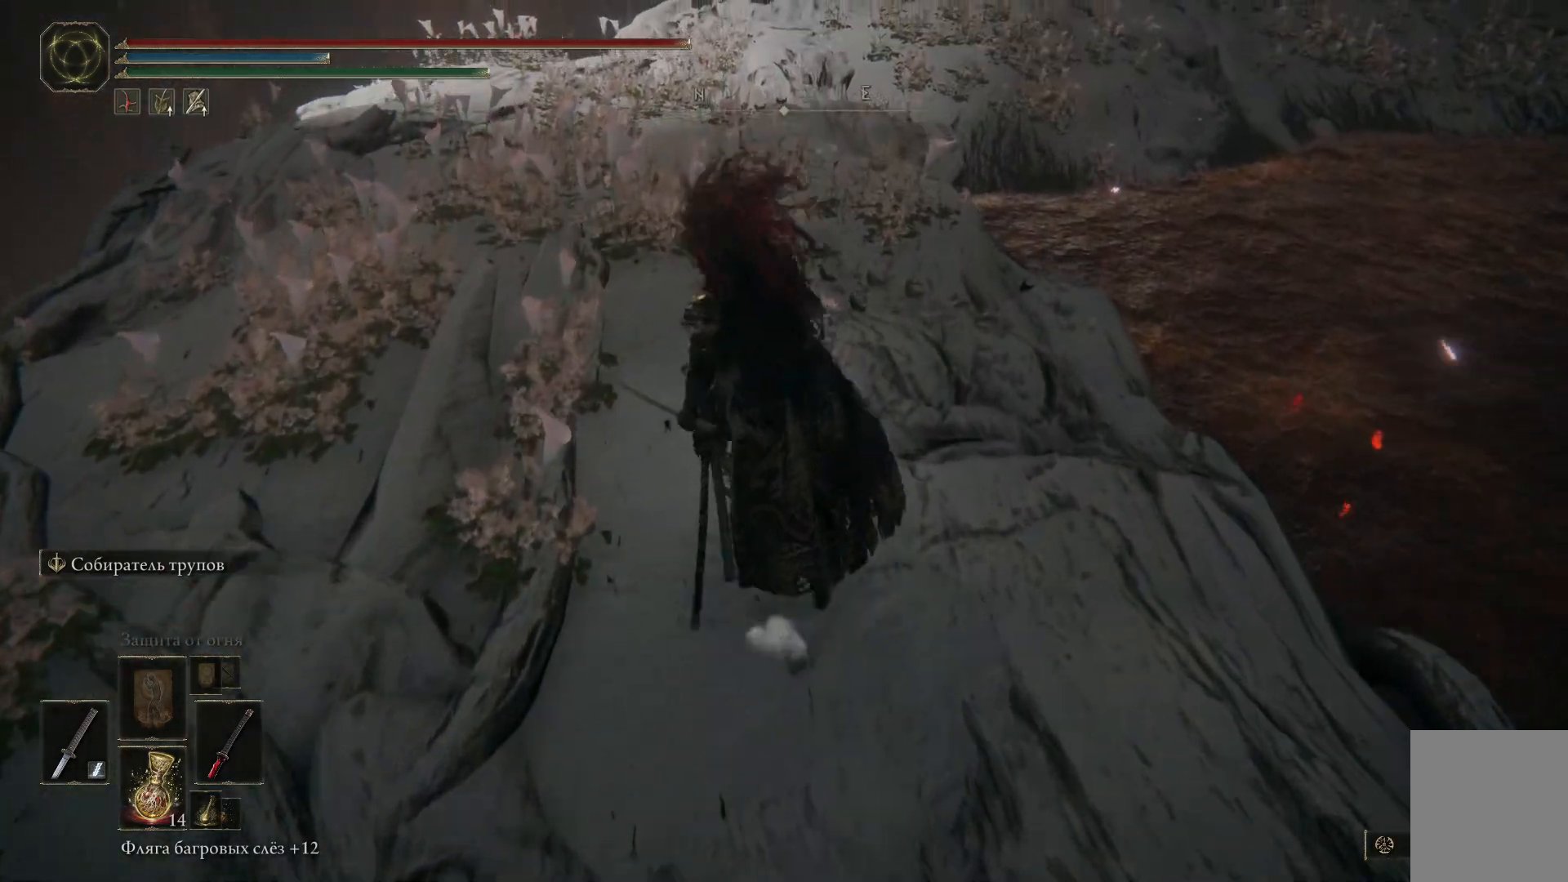
{"buttons": ["B"], "left_stick": "up", "right_stick": "center", "events": [[150, "B", "down"], [301, "left_stick", "up"]]}
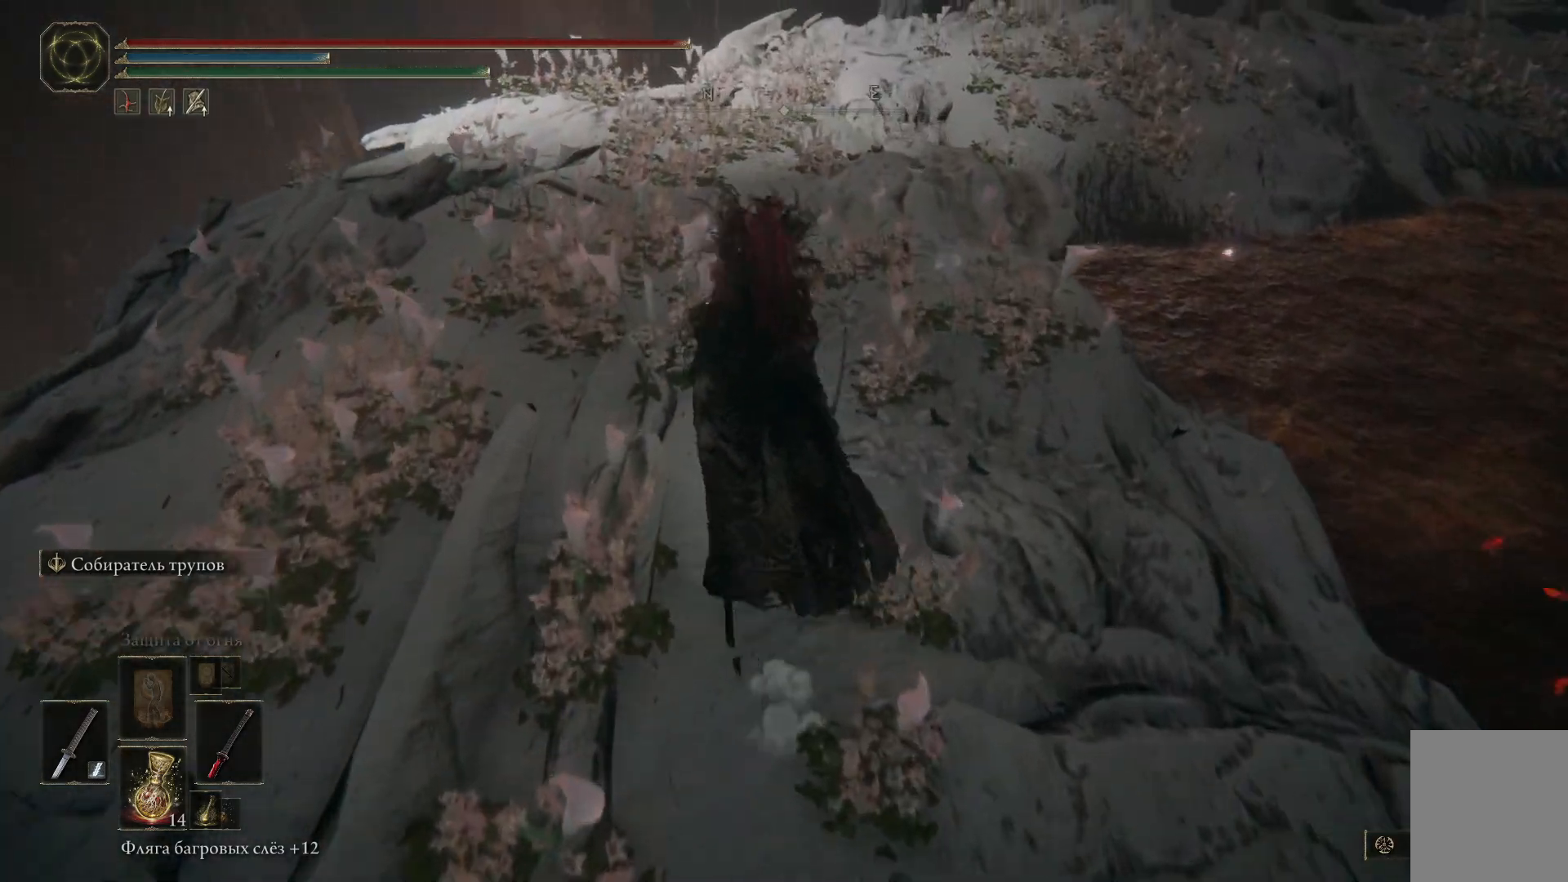
{"buttons": ["B"], "left_stick": "up", "right_stick": "center", "events": []}
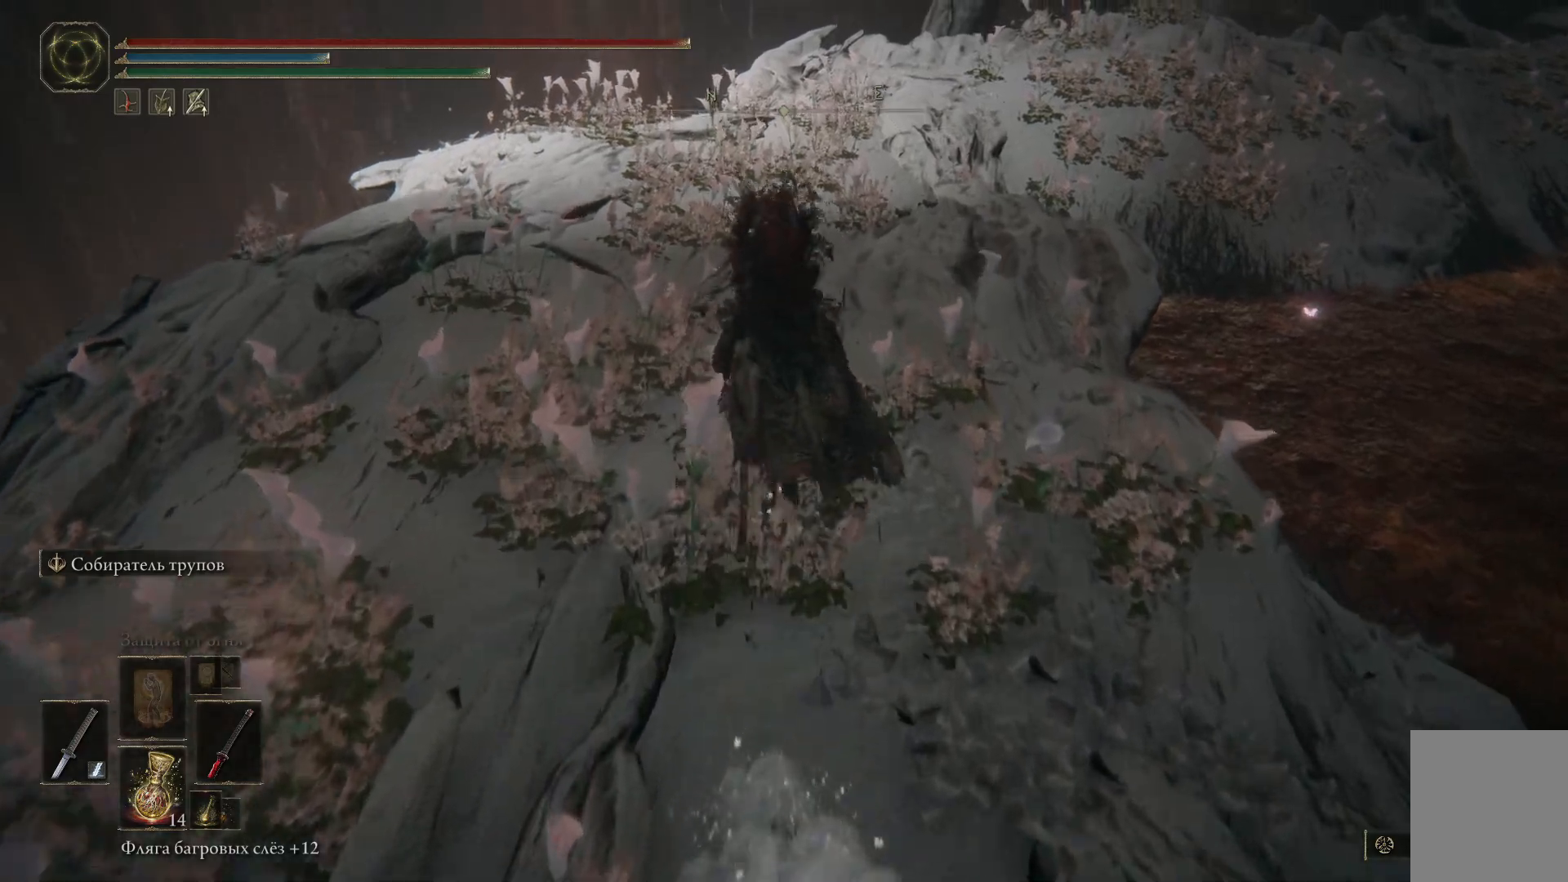
{"buttons": [], "left_stick": "up", "right_stick": "center", "events": [[451, "B", "up"]]}
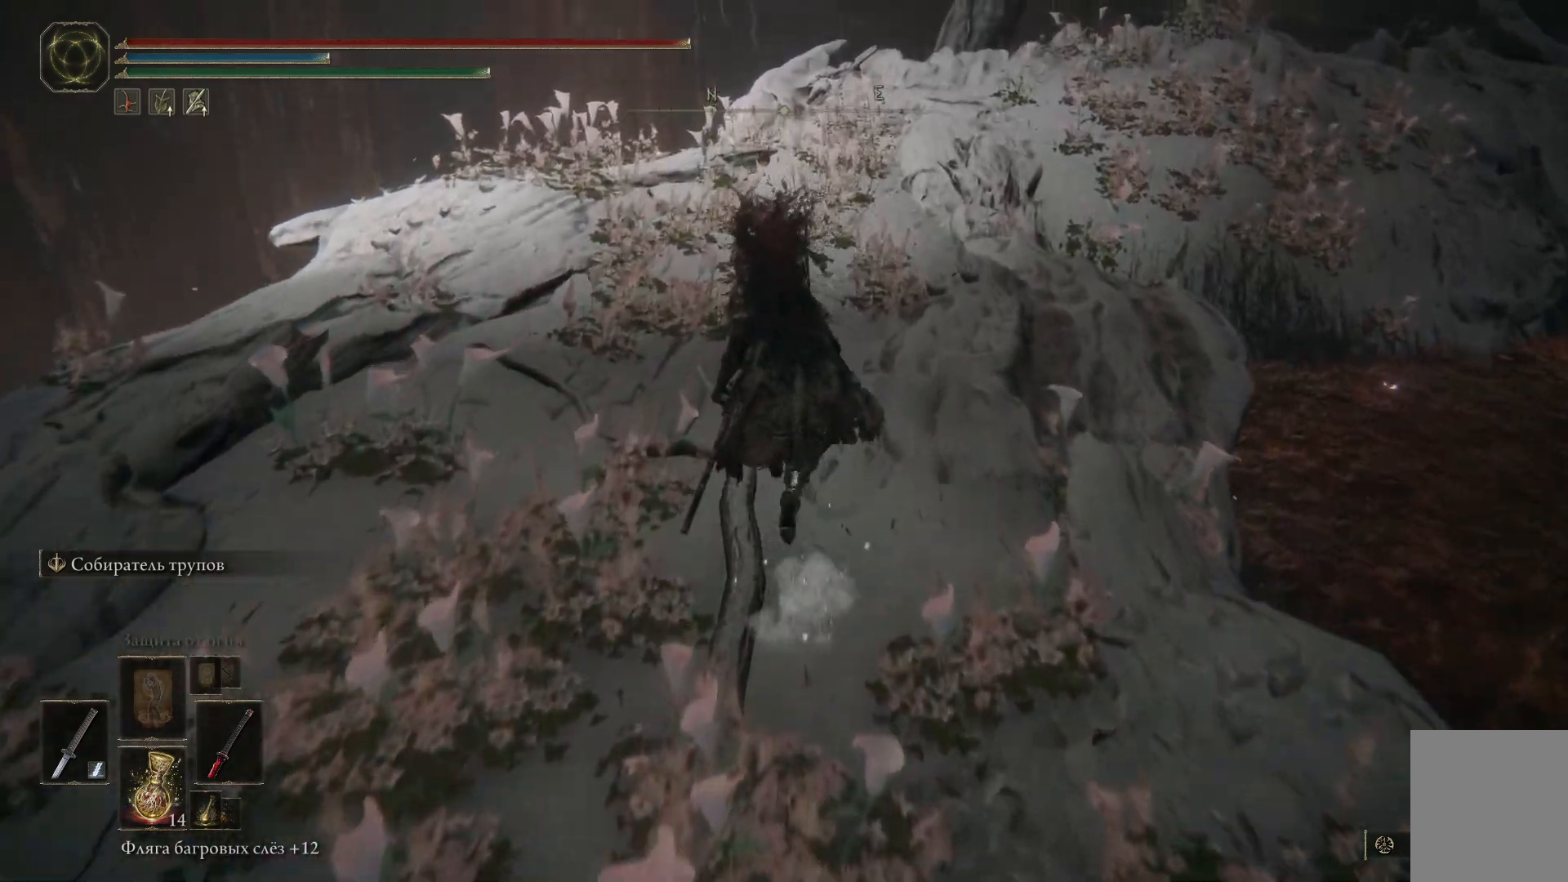
{"buttons": [], "left_stick": "center", "right_stick": "center", "events": [[117, "left_stick", "right"], [167, "left_stick", "center"], [334, "SELECT", "down"], [467, "SELECT", "up"]]}
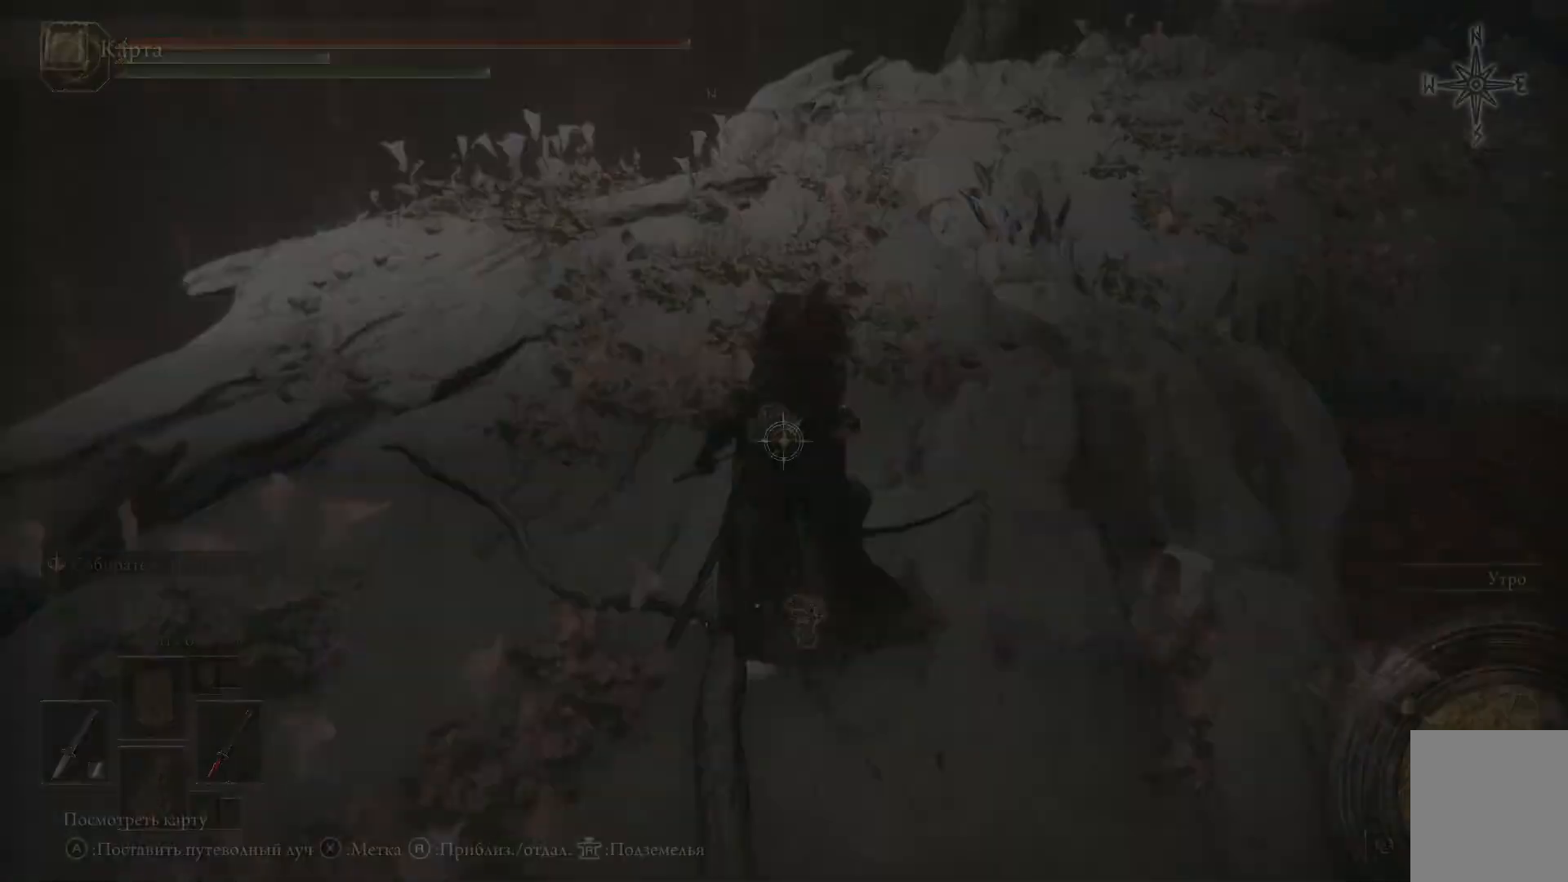
{"buttons": [], "left_stick": "center", "right_stick": "center", "events": []}
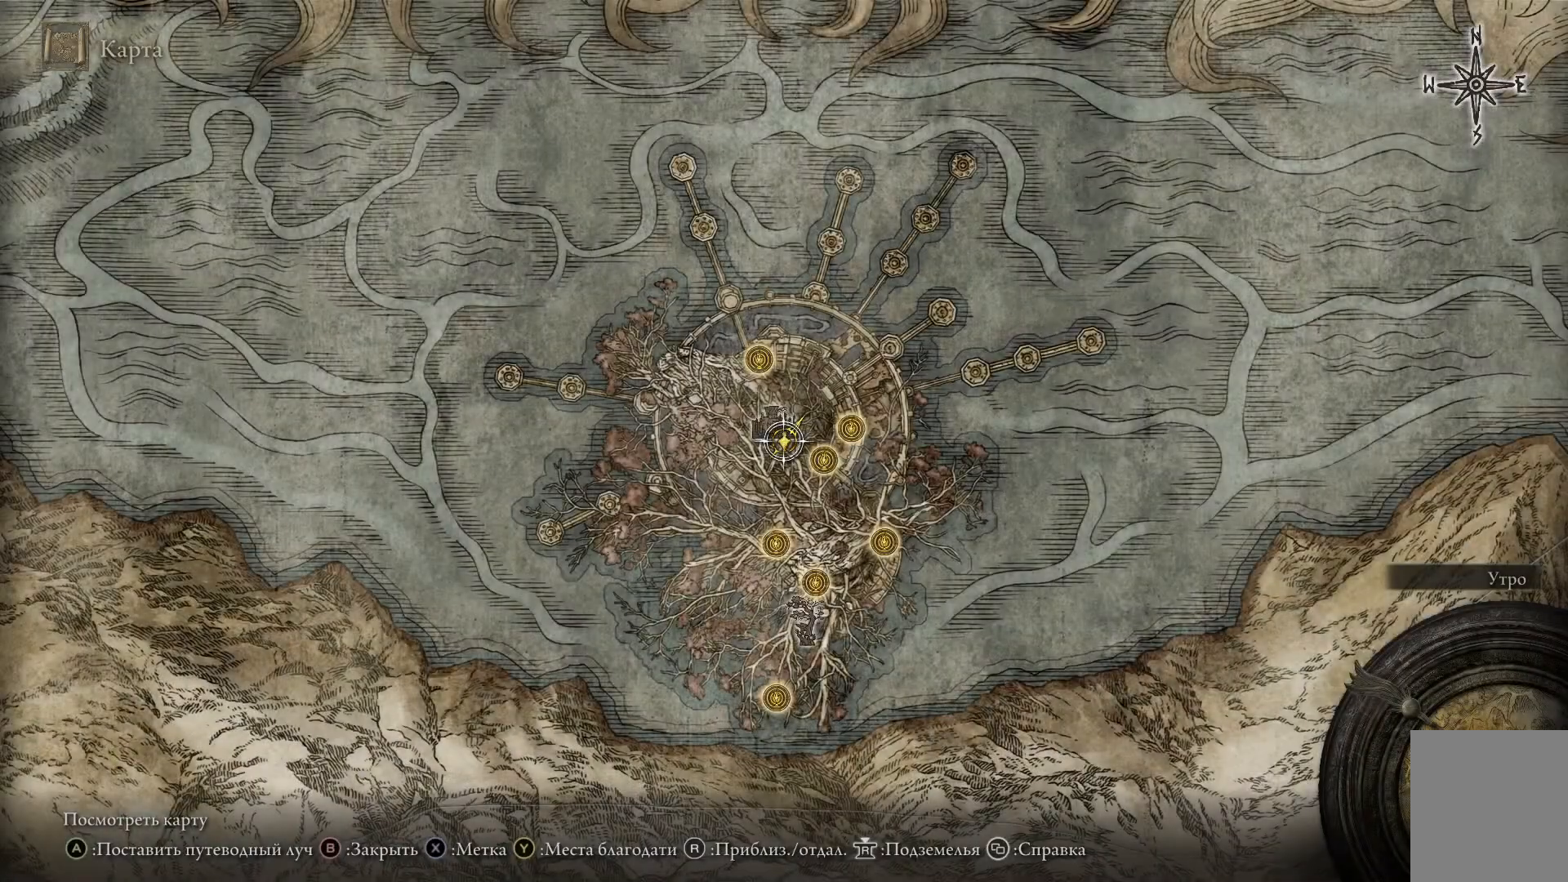
{"buttons": [], "left_stick": "up-right", "right_stick": "center", "events": [[33, "left_stick", "down-right"], [200, "left_stick", "center"], [284, "left_stick", "up"], [401, "left_stick", "up-right"]]}
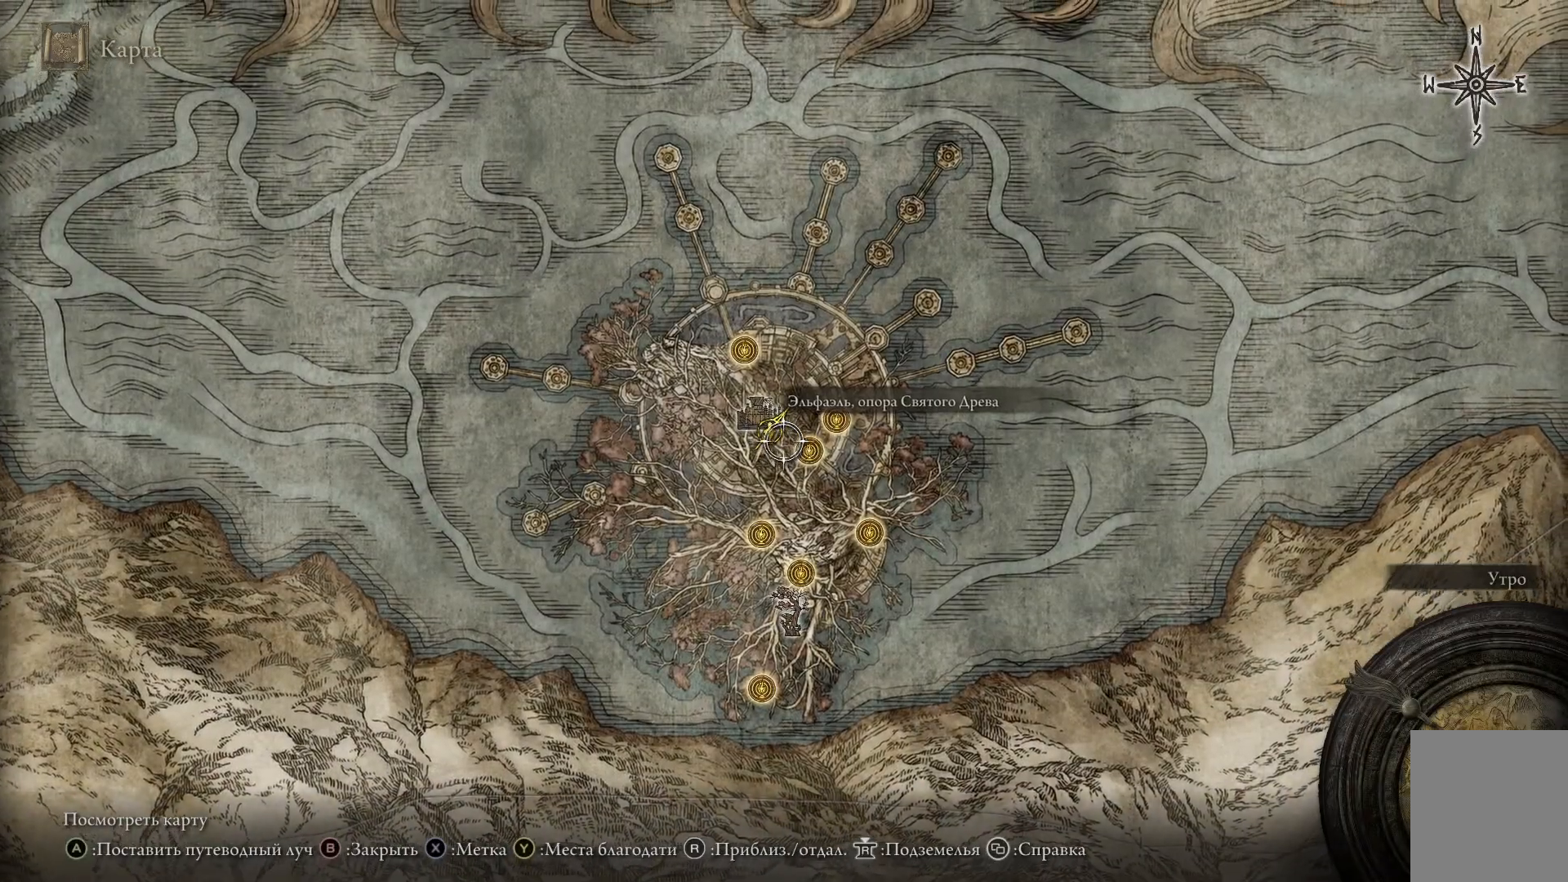
{"buttons": [], "left_stick": "center", "right_stick": "center", "events": [[83, "left_stick", "right"], [250, "left_stick", "center"]]}
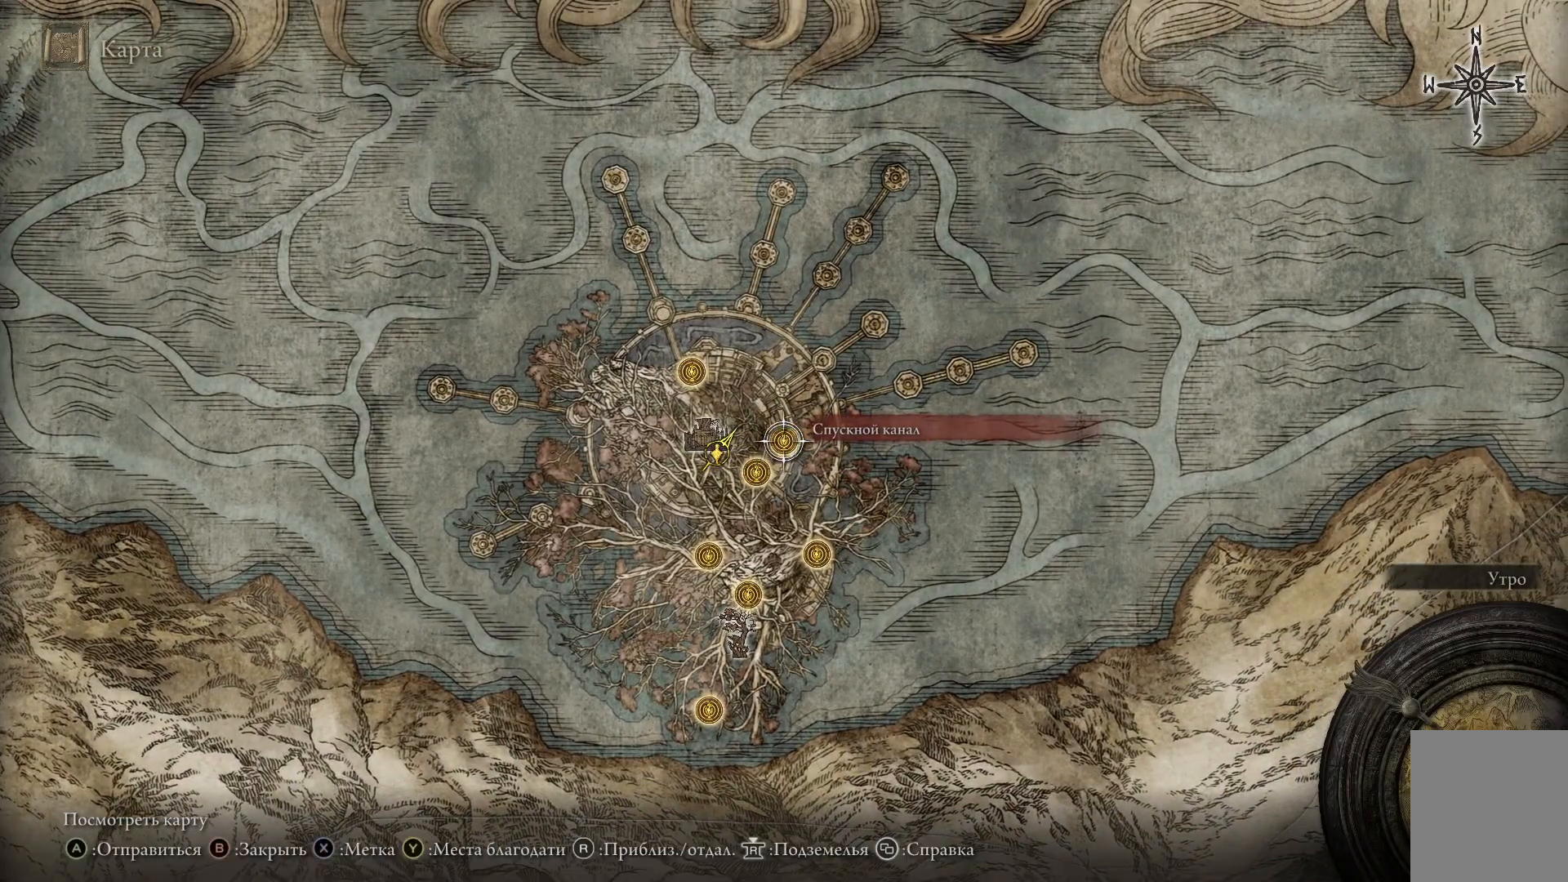
{"buttons": ["A"], "left_stick": "center", "right_stick": "center", "events": [[434, "A", "down"]]}
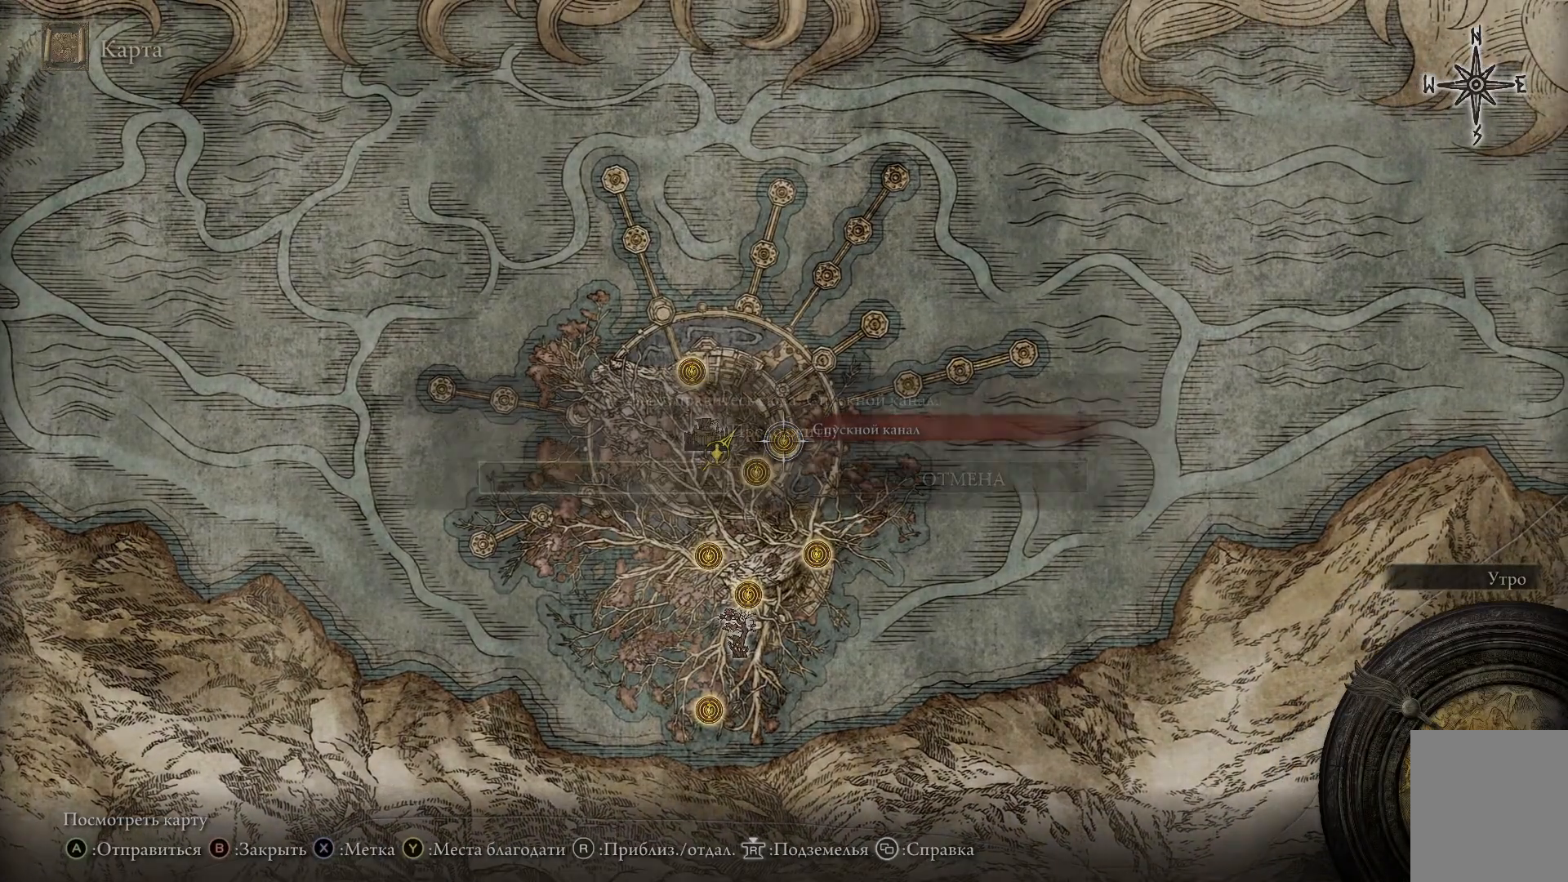
{"buttons": ["A"], "left_stick": "center", "right_stick": "center", "events": [[50, "A", "up"], [483, "A", "down"]]}
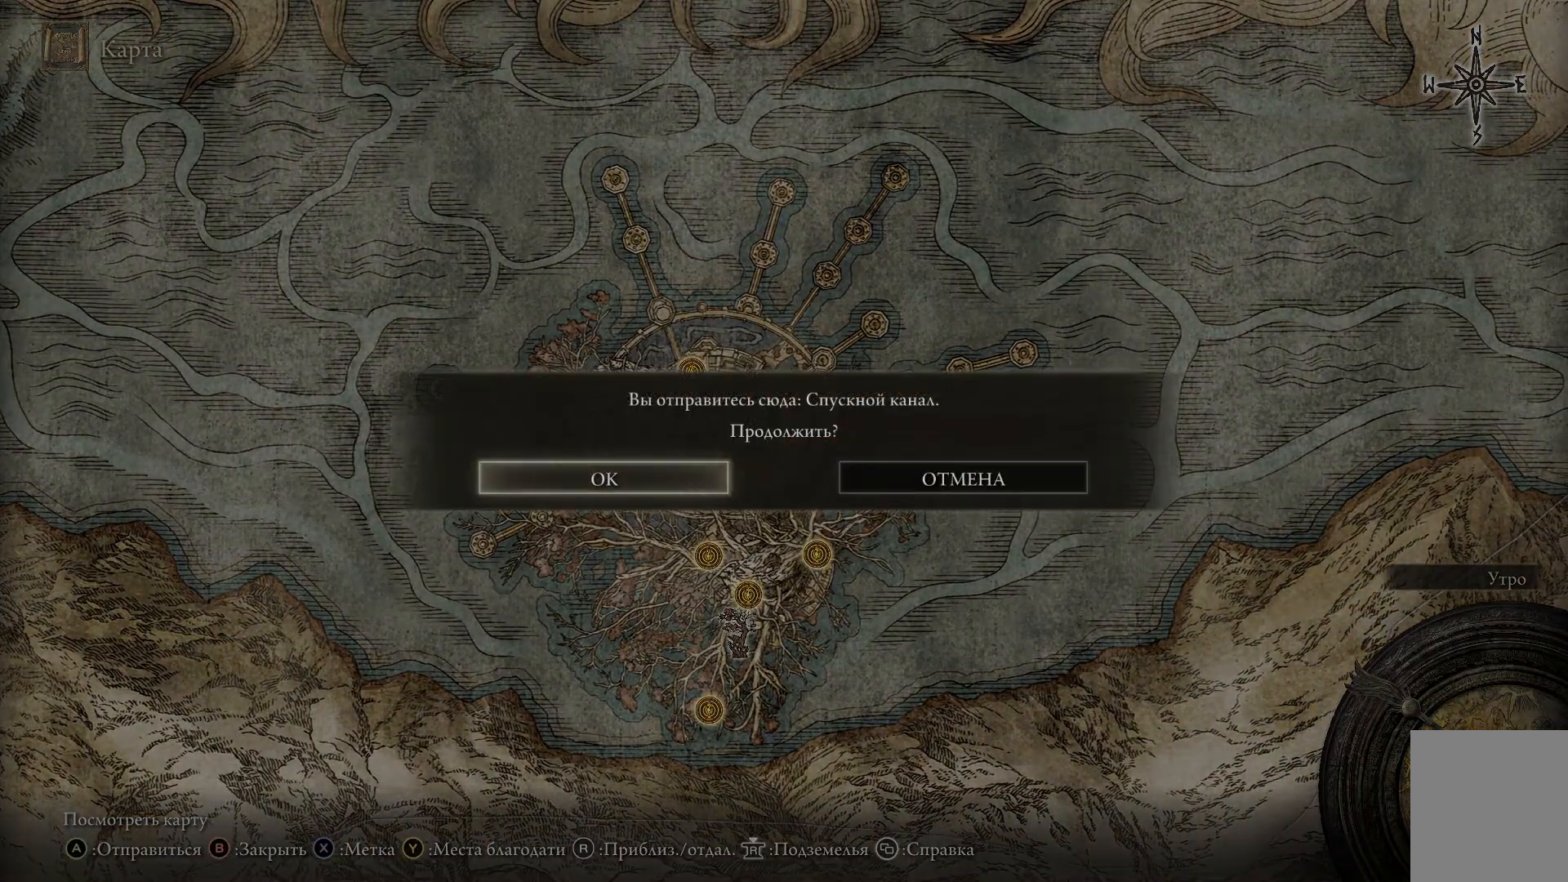
{"buttons": [], "left_stick": "center", "right_stick": "center", "events": [[84, "A", "up"]]}